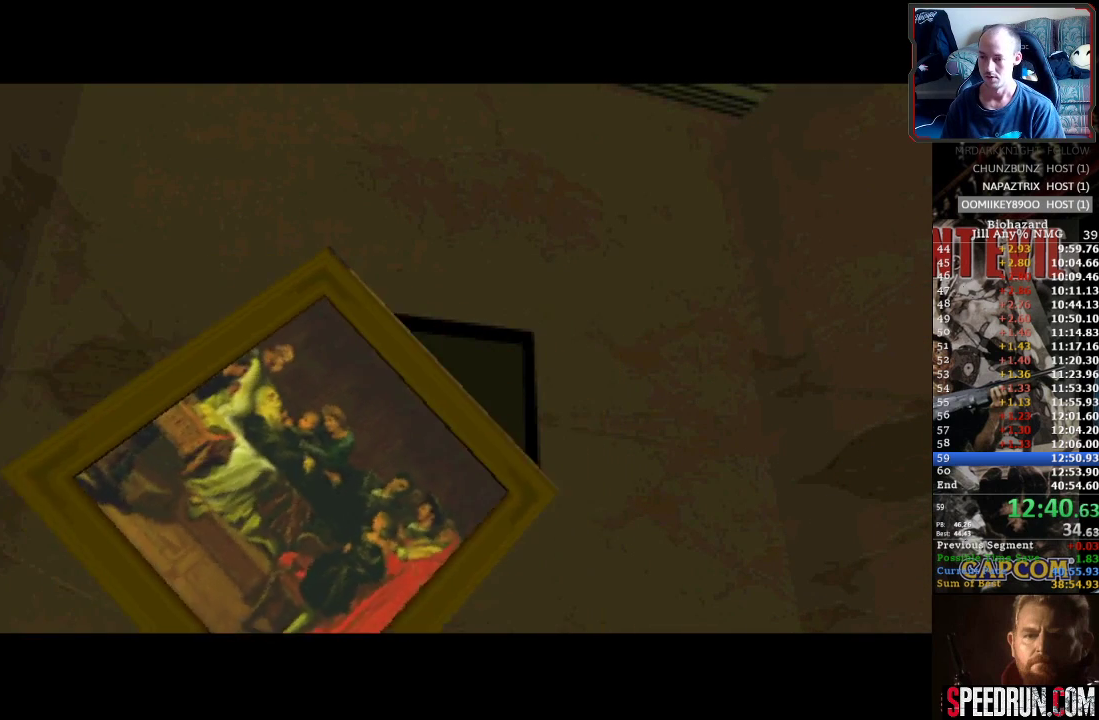
Gameplay with a controller (PlayStation layout); each line is a JSON object with the inputs held at the frame after it. "events" lists button and stick changes between this image and that frame as [ms after this image, input, new state], when the widget could be followed in between. Not read: L3 R3 left_stick right_stick.
{"buttons": ["SQUARE", "DPAD_UP"], "events": []}
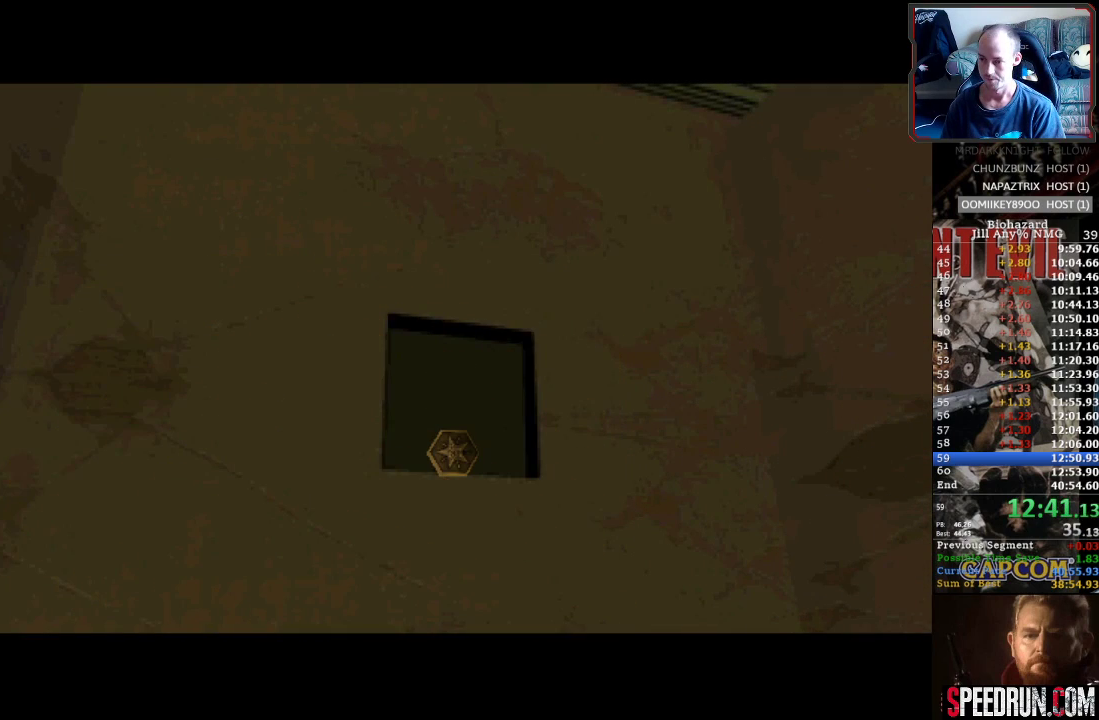
{"buttons": ["SQUARE", "DPAD_UP"], "events": []}
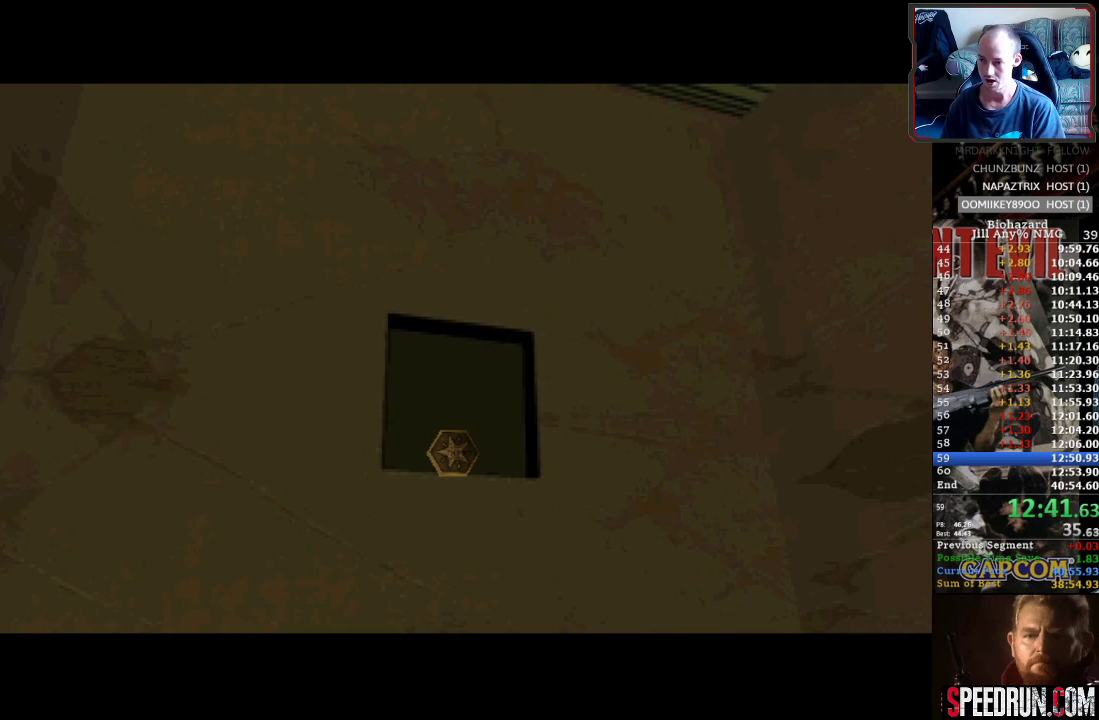
{"buttons": ["CROSS", "SQUARE", "DPAD_UP"], "events": [[67, "CROSS", "down"], [217, "CROSS", "up"], [283, "CROSS", "down"], [417, "CROSS", "up"], [467, "CROSS", "down"]]}
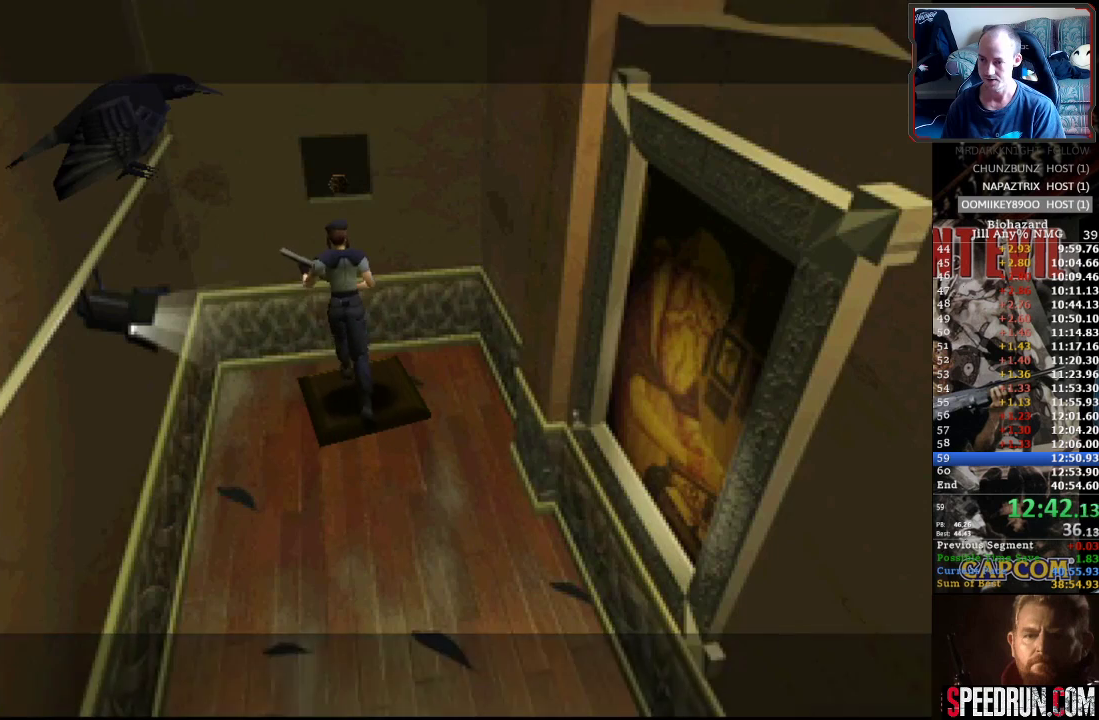
{"buttons": ["CROSS"], "events": [[67, "CROSS", "up"], [133, "CROSS", "down"], [233, "CROSS", "up"], [317, "CROSS", "down"], [350, "SQUARE", "up"], [400, "DPAD_UP", "up"], [433, "CROSS", "up"], [483, "CROSS", "down"]]}
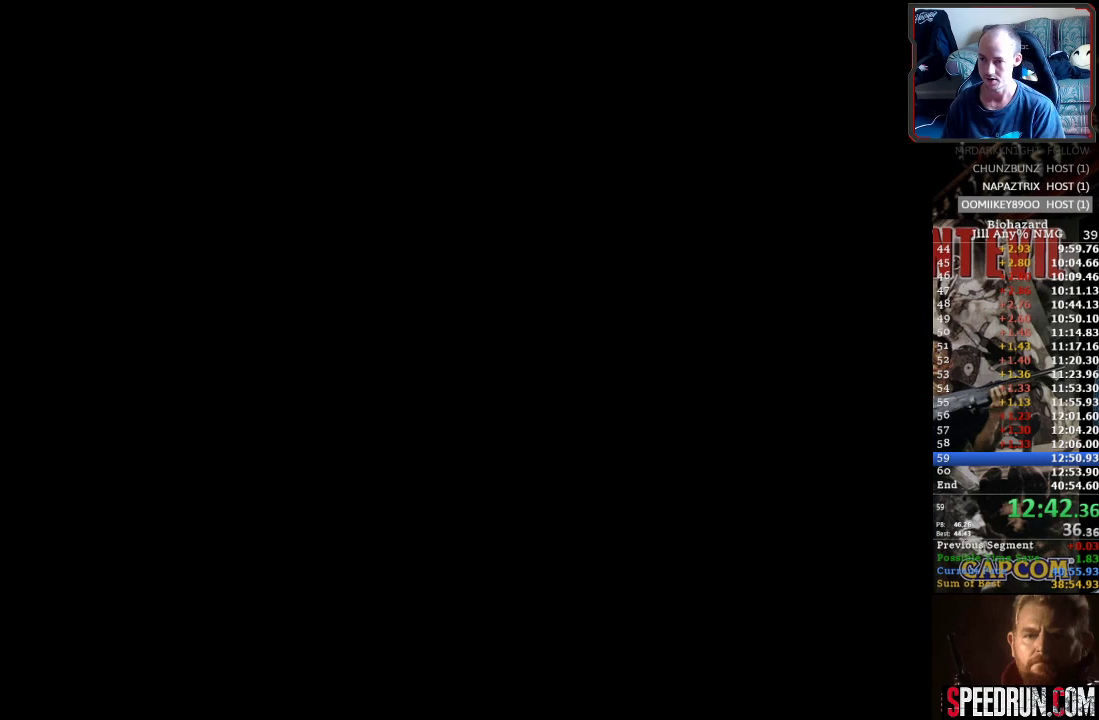
{"buttons": ["CROSS"], "events": []}
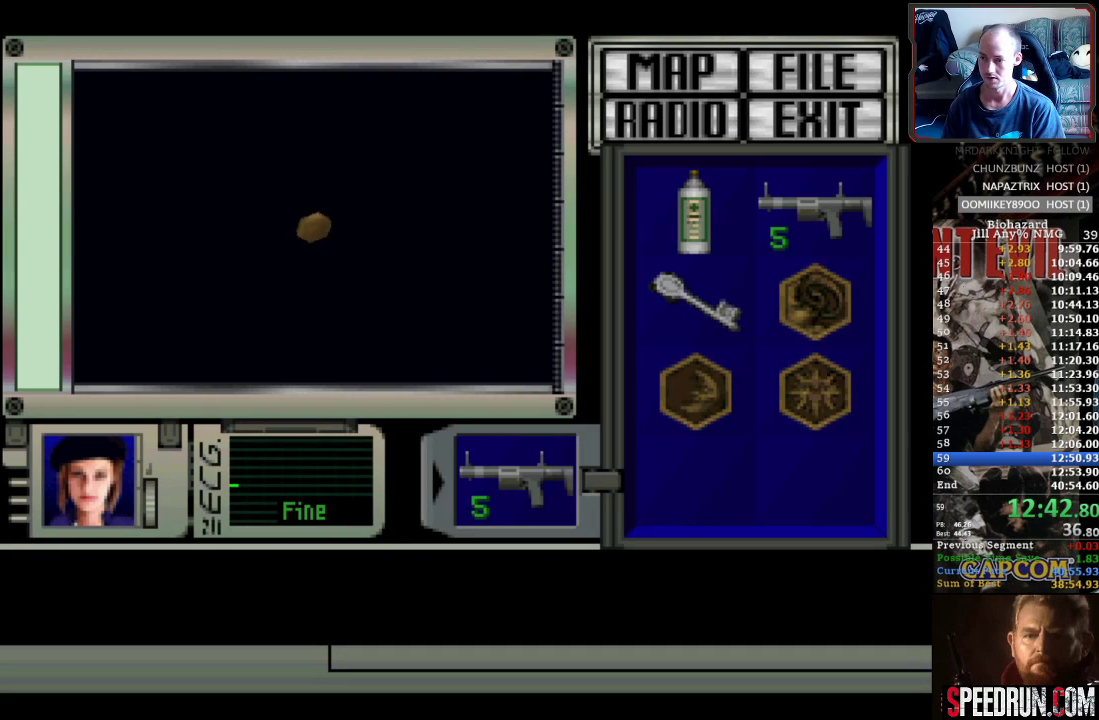
{"buttons": ["CROSS"], "events": []}
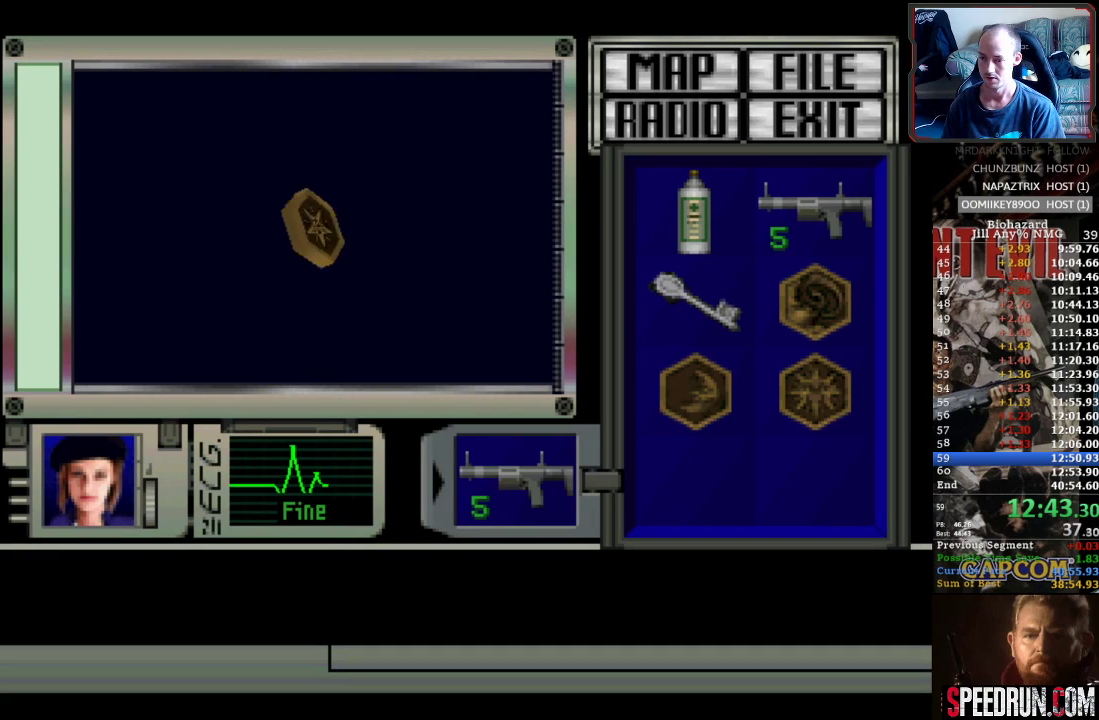
{"buttons": ["CROSS"], "events": []}
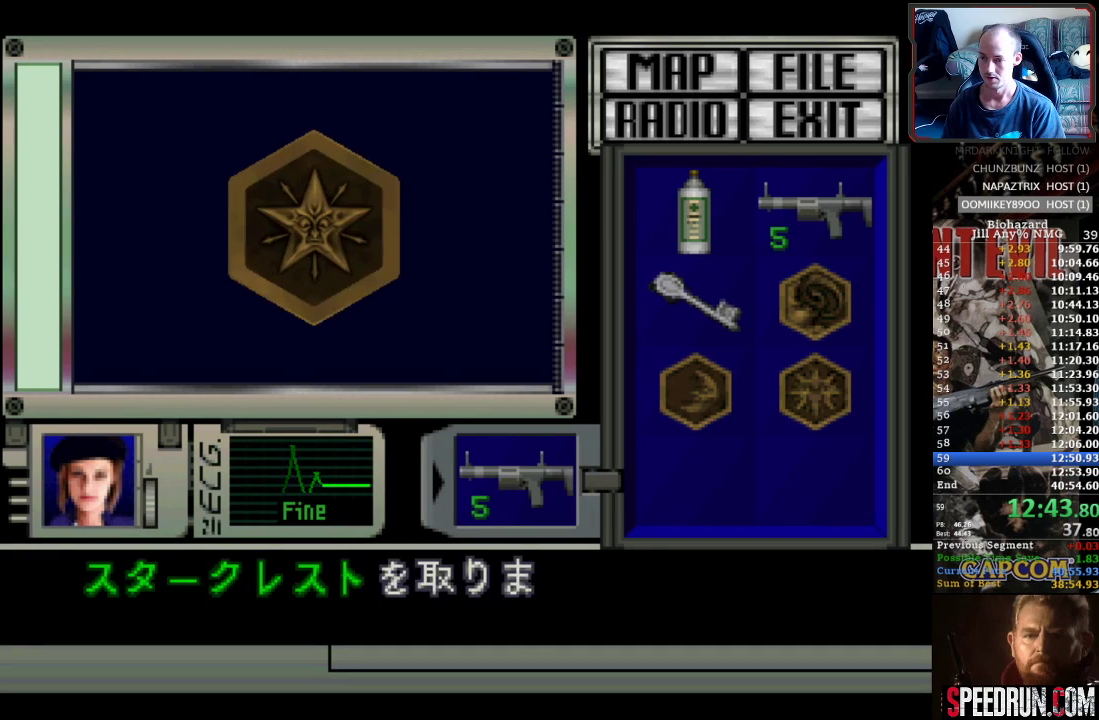
{"buttons": ["SQUARE", "DPAD_RIGHT"], "events": [[83, "CROSS", "up"], [150, "CROSS", "down"], [233, "CROSS", "up"], [300, "CROSS", "down"], [383, "CROSS", "up"], [450, "SQUARE", "down"], [483, "DPAD_RIGHT", "down"]]}
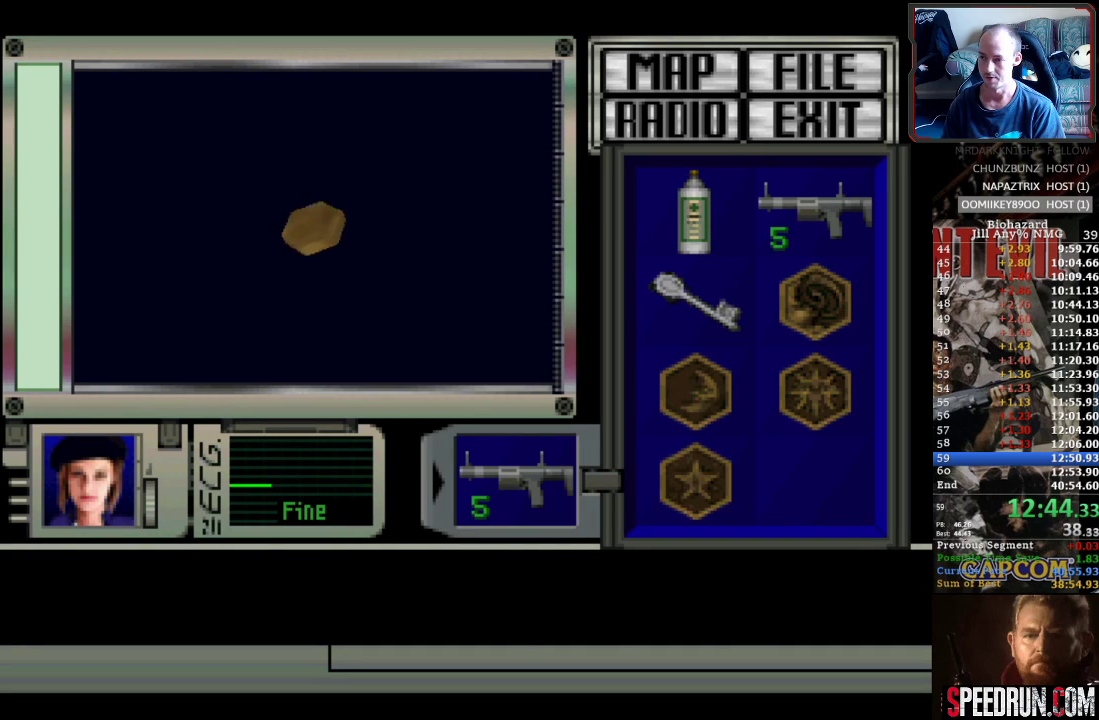
{"buttons": ["SQUARE", "DPAD_RIGHT"], "events": []}
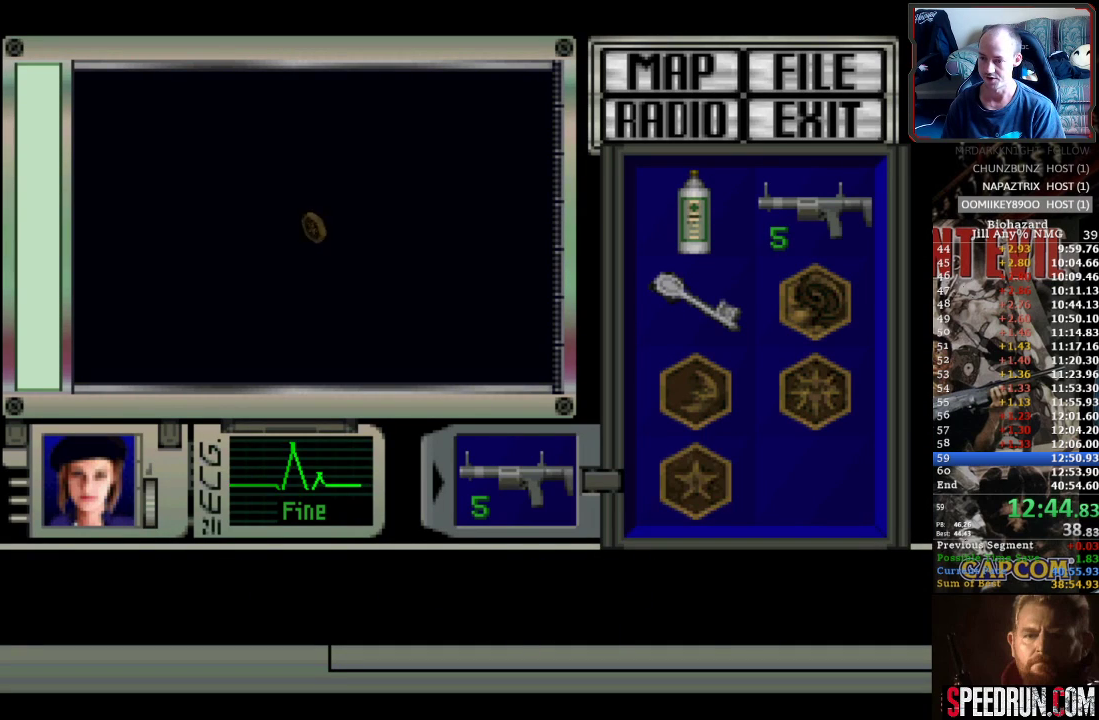
{"buttons": ["SQUARE", "DPAD_RIGHT"], "events": []}
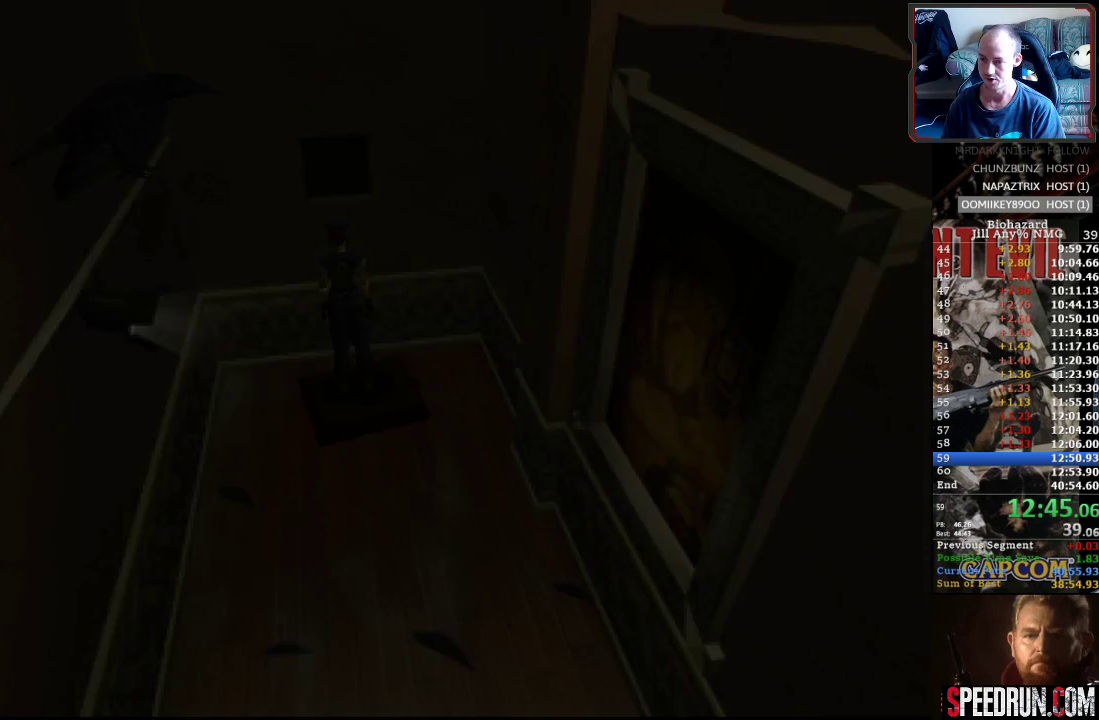
{"buttons": ["SQUARE", "DPAD_RIGHT"], "events": []}
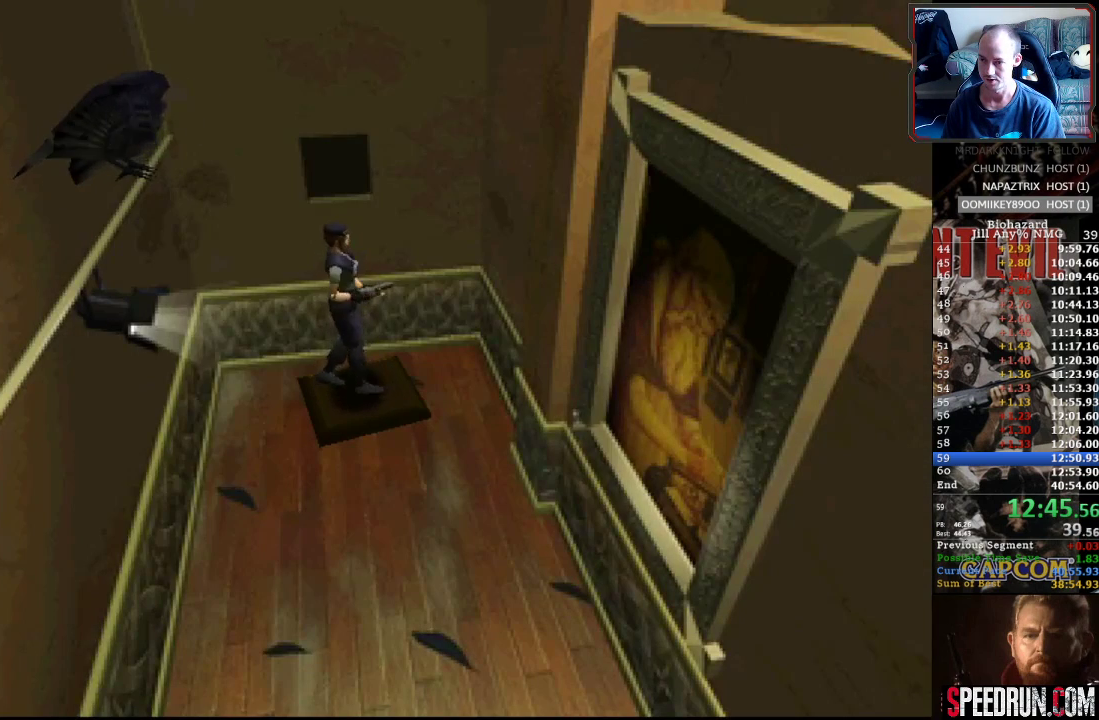
{"buttons": ["SQUARE", "DPAD_UP"], "events": [[317, "DPAD_UP", "down"], [383, "DPAD_RIGHT", "up"]]}
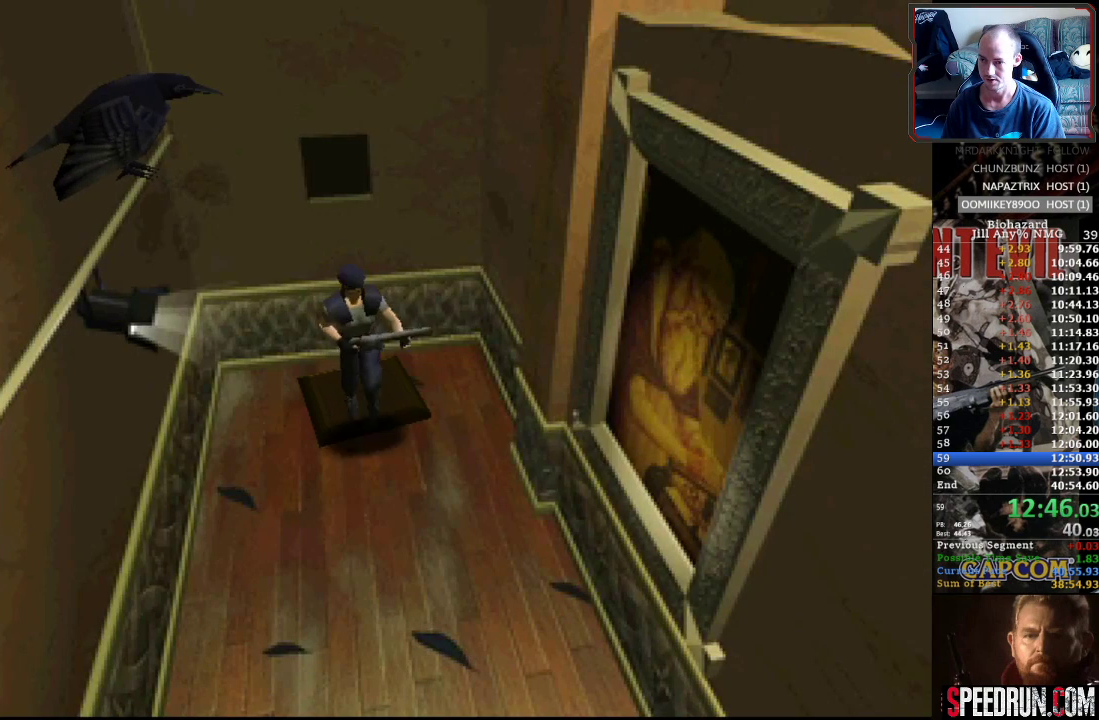
{"buttons": ["SQUARE", "DPAD_UP"], "events": [[183, "DPAD_RIGHT", "down"], [233, "DPAD_RIGHT", "up"]]}
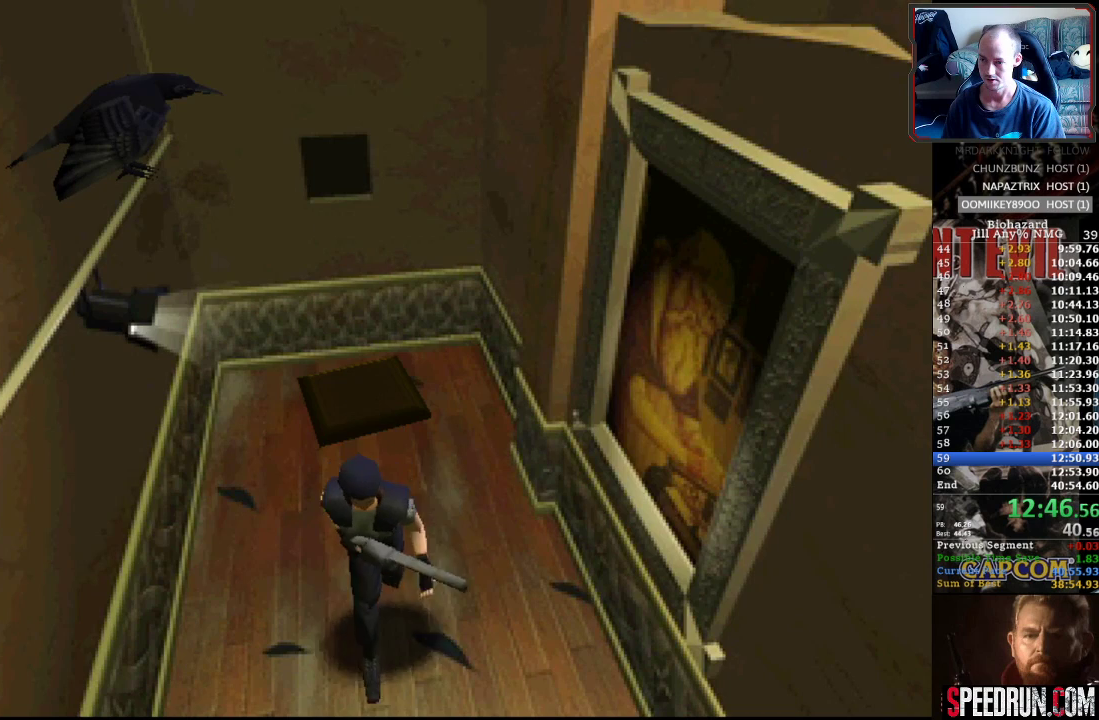
{"buttons": ["SQUARE", "DPAD_UP"], "events": [[150, "DPAD_LEFT", "down"], [200, "DPAD_LEFT", "up"]]}
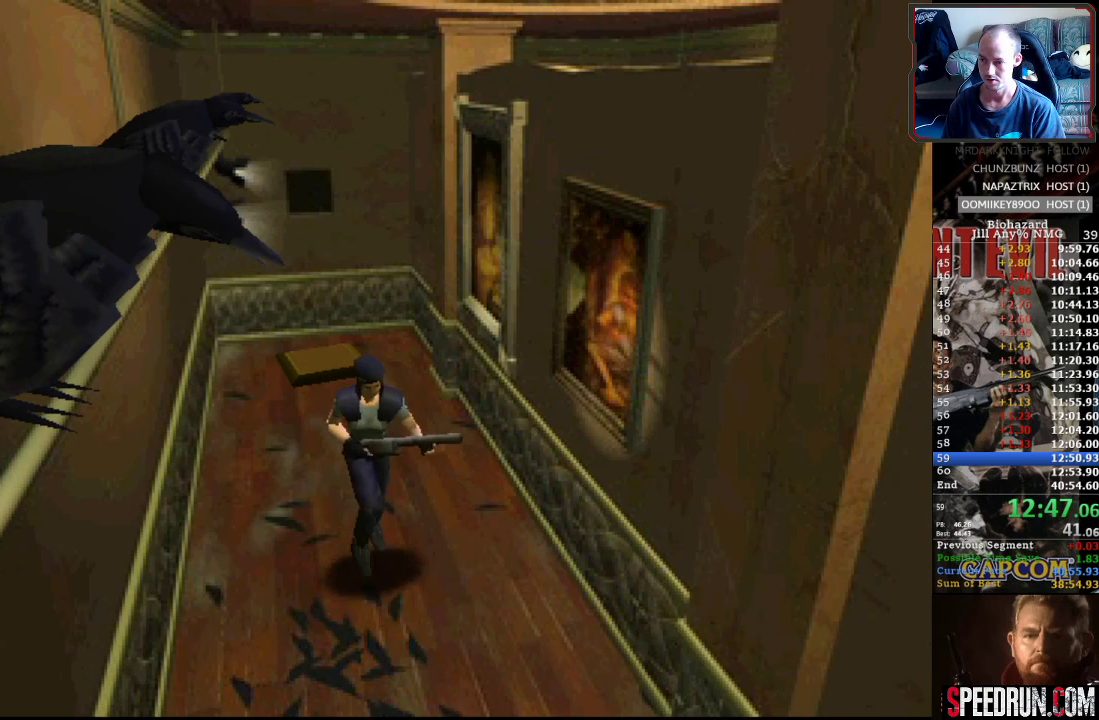
{"buttons": ["SQUARE", "DPAD_UP"], "events": []}
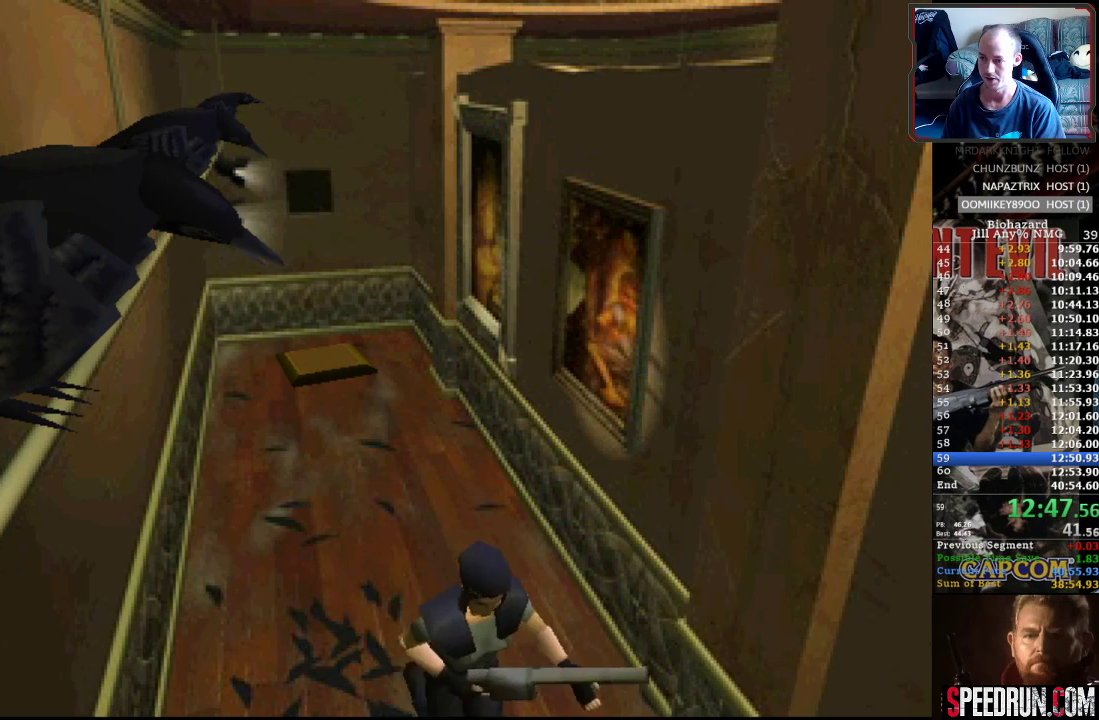
{"buttons": ["SQUARE", "DPAD_UP"], "events": []}
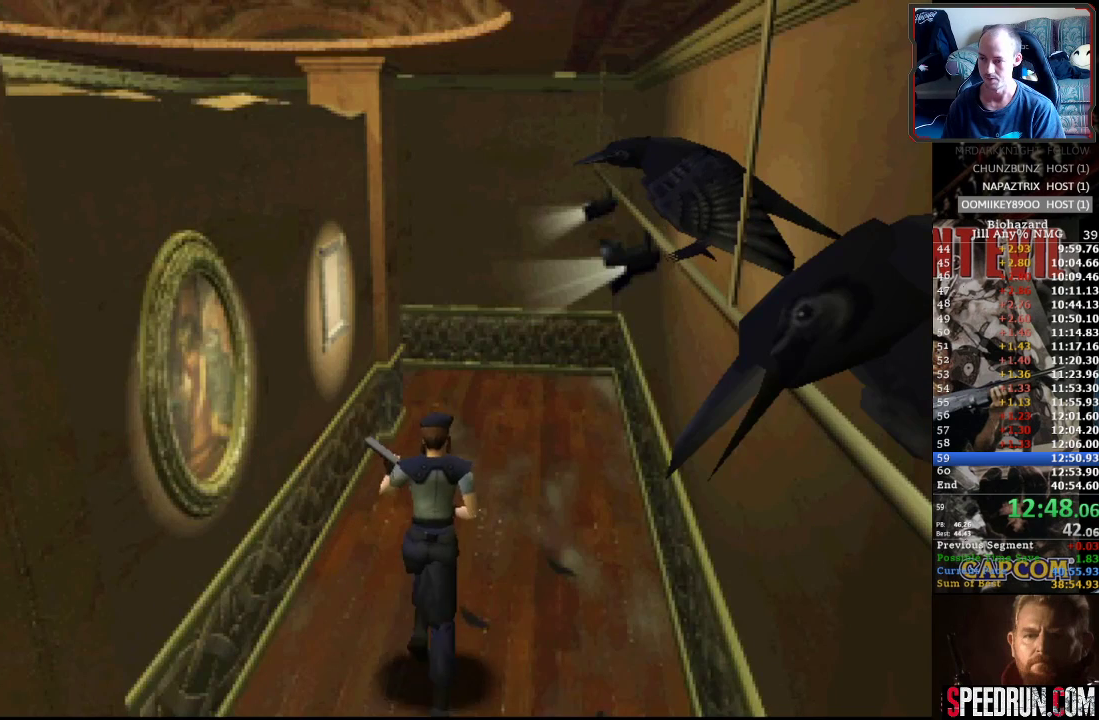
{"buttons": ["SQUARE", "DPAD_UP"], "events": []}
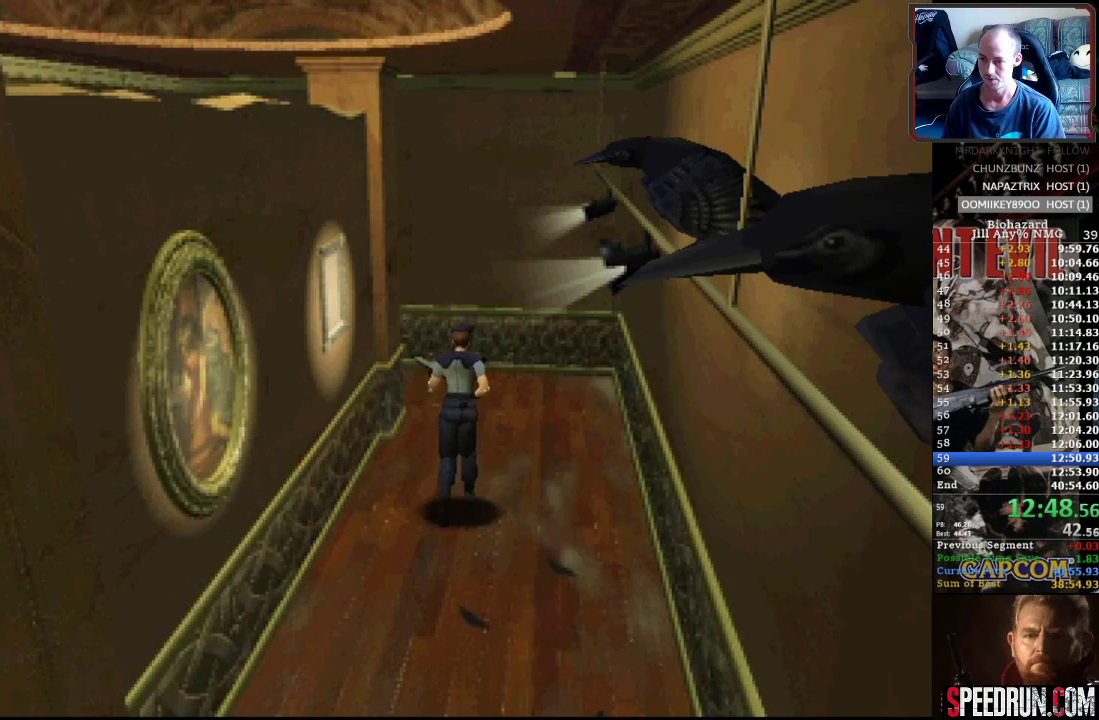
{"buttons": ["SQUARE", "DPAD_UP", "DPAD_LEFT"], "events": [[267, "DPAD_LEFT", "down"]]}
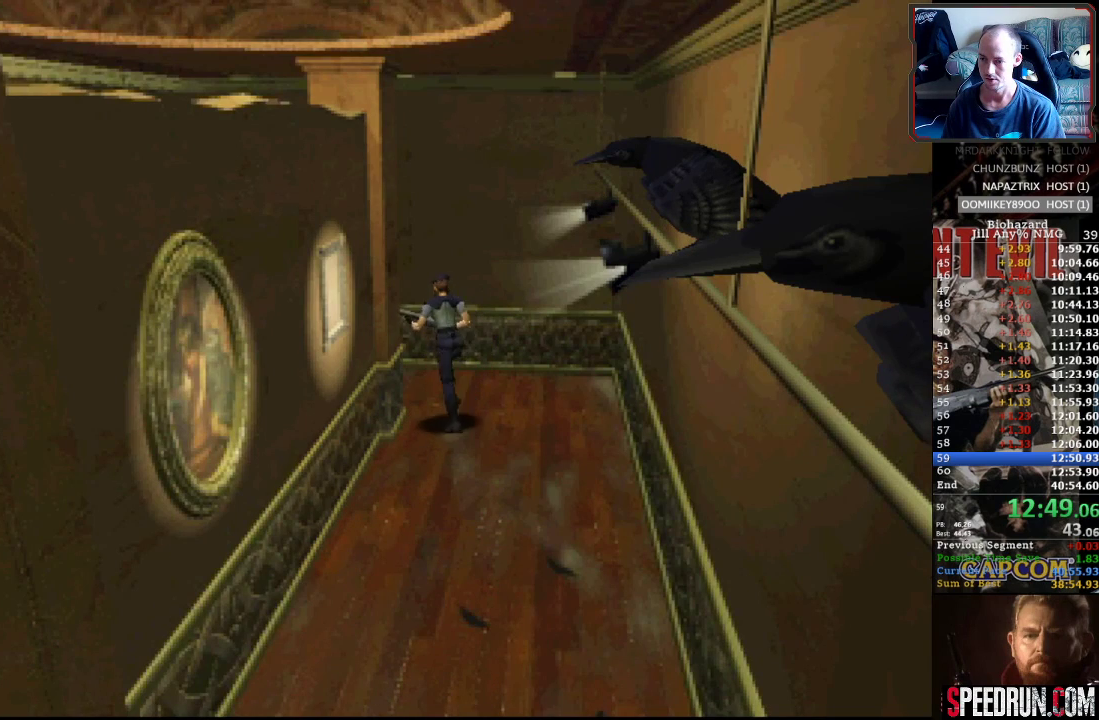
{"buttons": ["SQUARE", "DPAD_UP", "DPAD_LEFT"], "events": []}
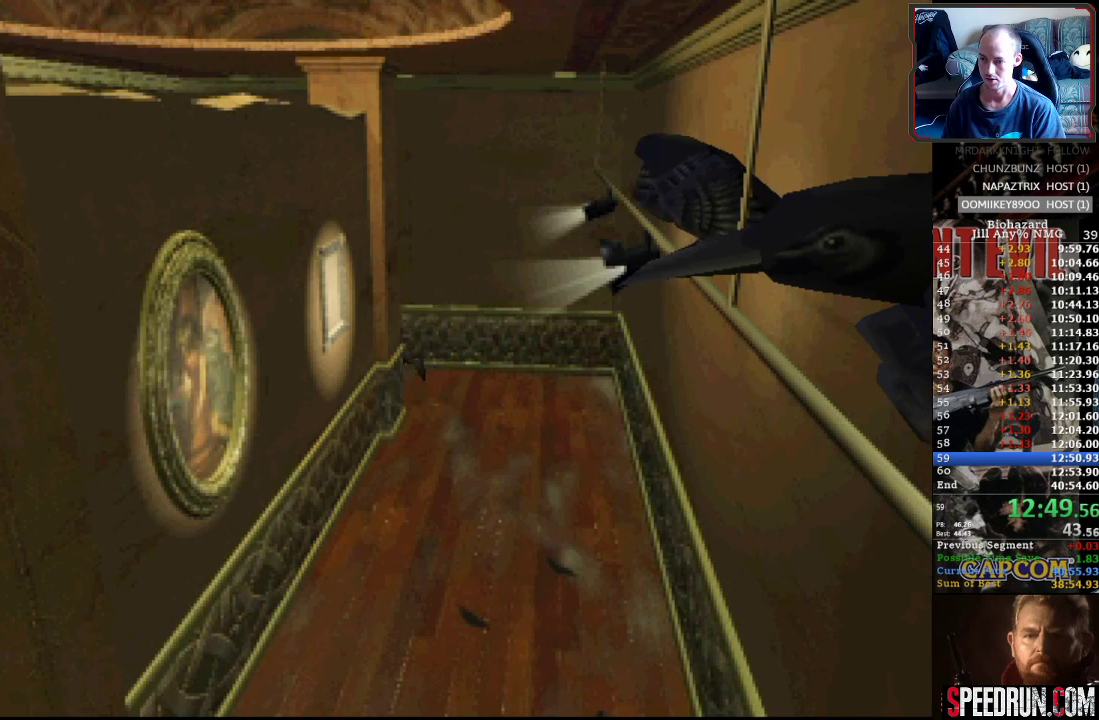
{"buttons": ["SQUARE", "DPAD_UP", "DPAD_LEFT"], "events": []}
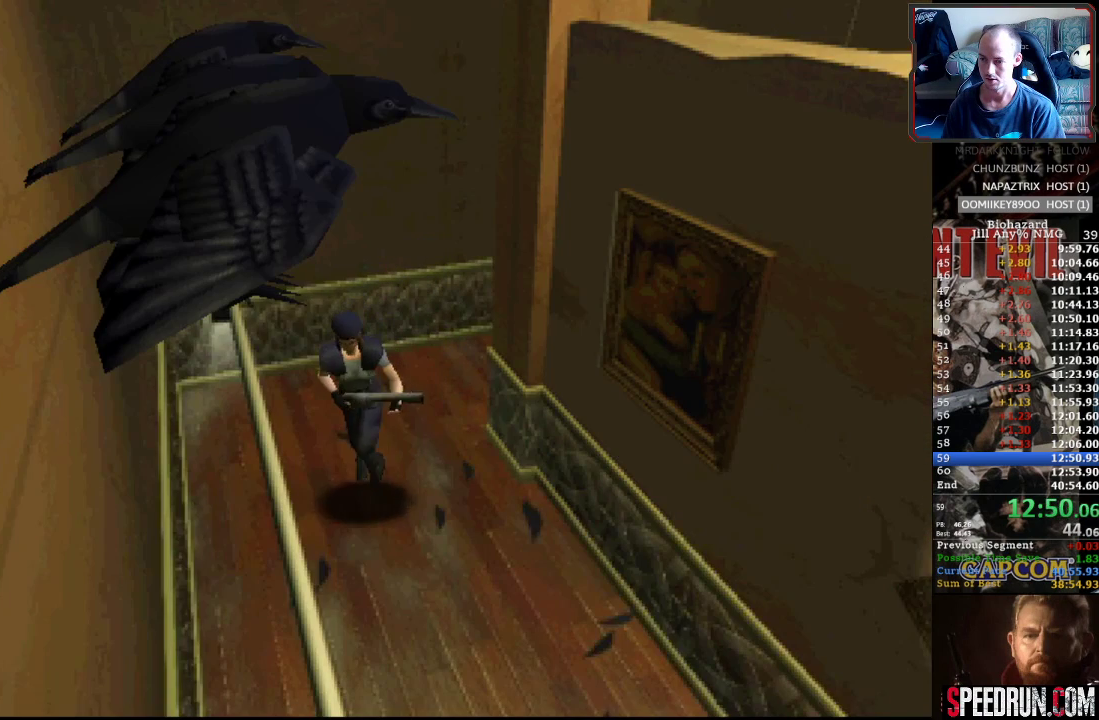
{"buttons": ["SQUARE", "DPAD_UP"], "events": [[67, "DPAD_LEFT", "up"], [367, "DPAD_LEFT", "down"], [433, "DPAD_LEFT", "up"]]}
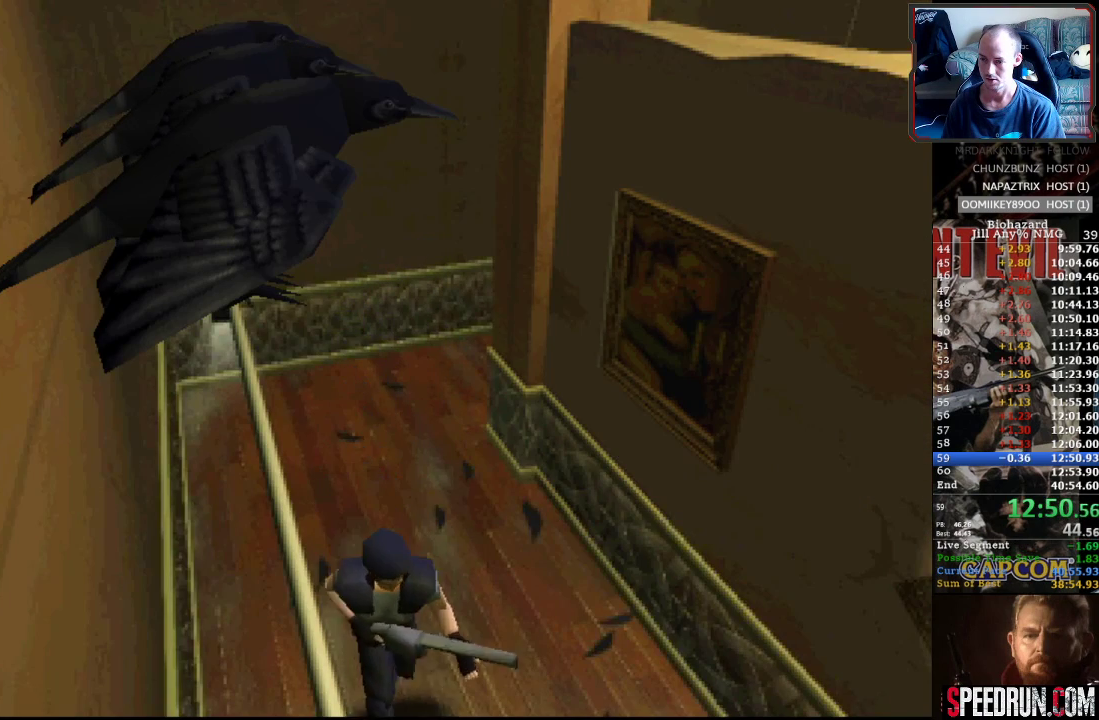
{"buttons": ["SQUARE", "DPAD_UP"], "events": []}
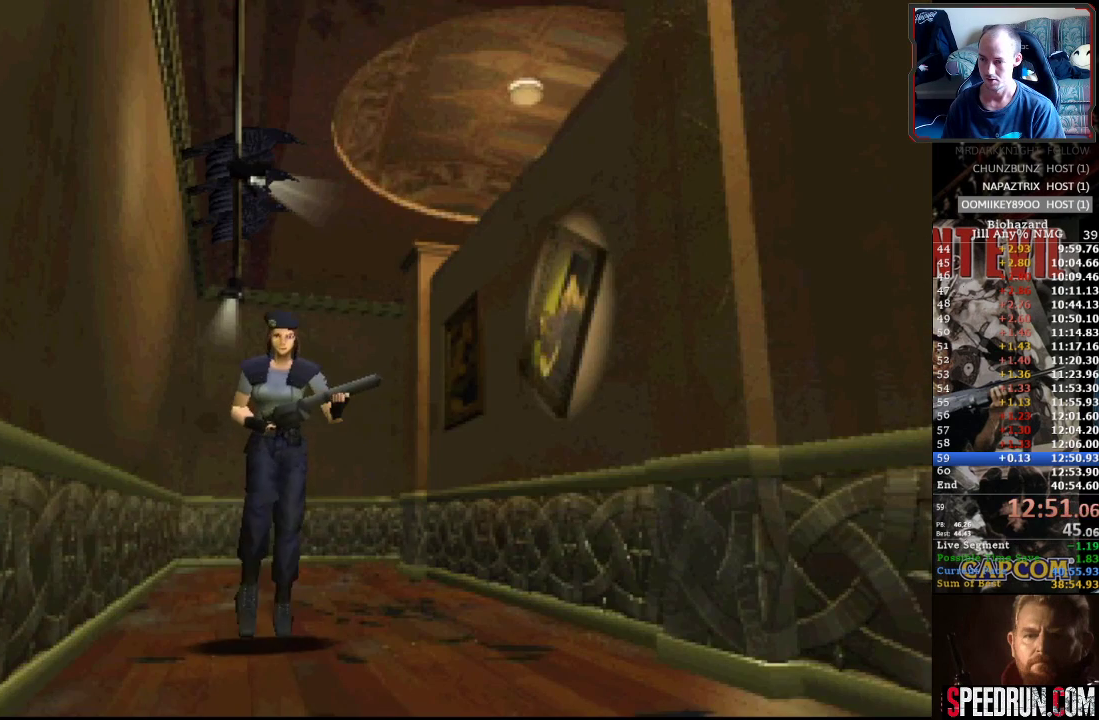
{"buttons": ["CROSS", "SQUARE", "DPAD_UP"], "events": [[333, "DPAD_RIGHT", "down"], [417, "DPAD_RIGHT", "up"], [500, "CROSS", "down"]]}
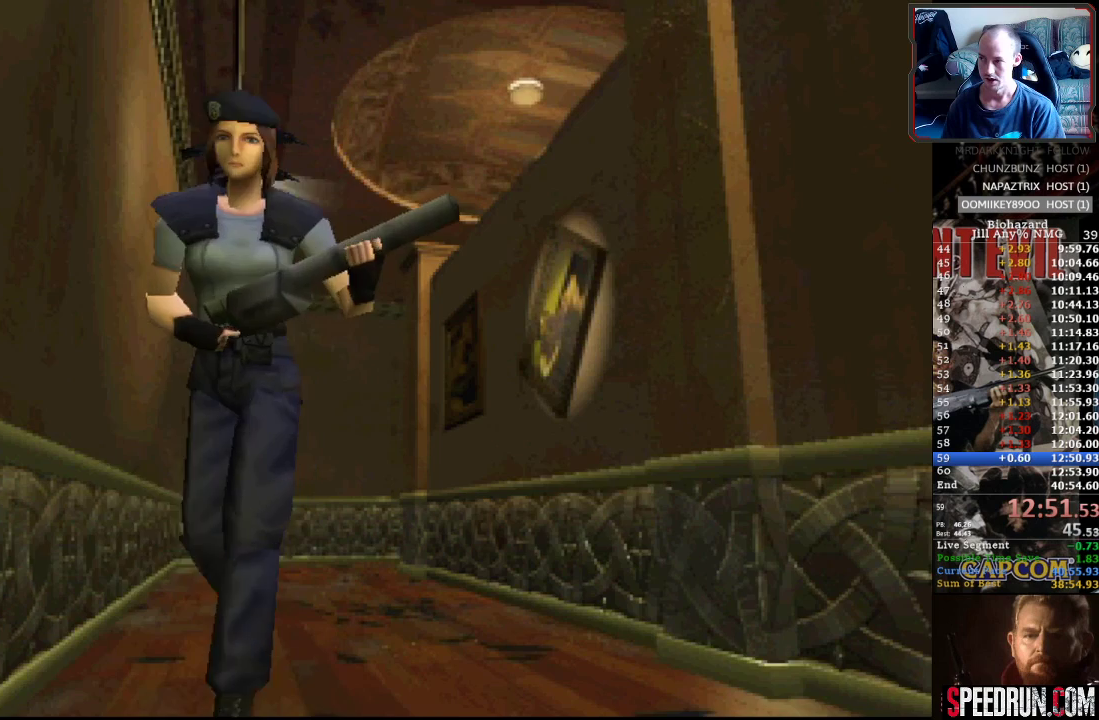
{"buttons": ["SQUARE", "DPAD_UP"], "events": [[117, "CROSS", "up"], [183, "CROSS", "down"], [267, "CROSS", "up"], [367, "CROSS", "down"], [433, "CROSS", "up"]]}
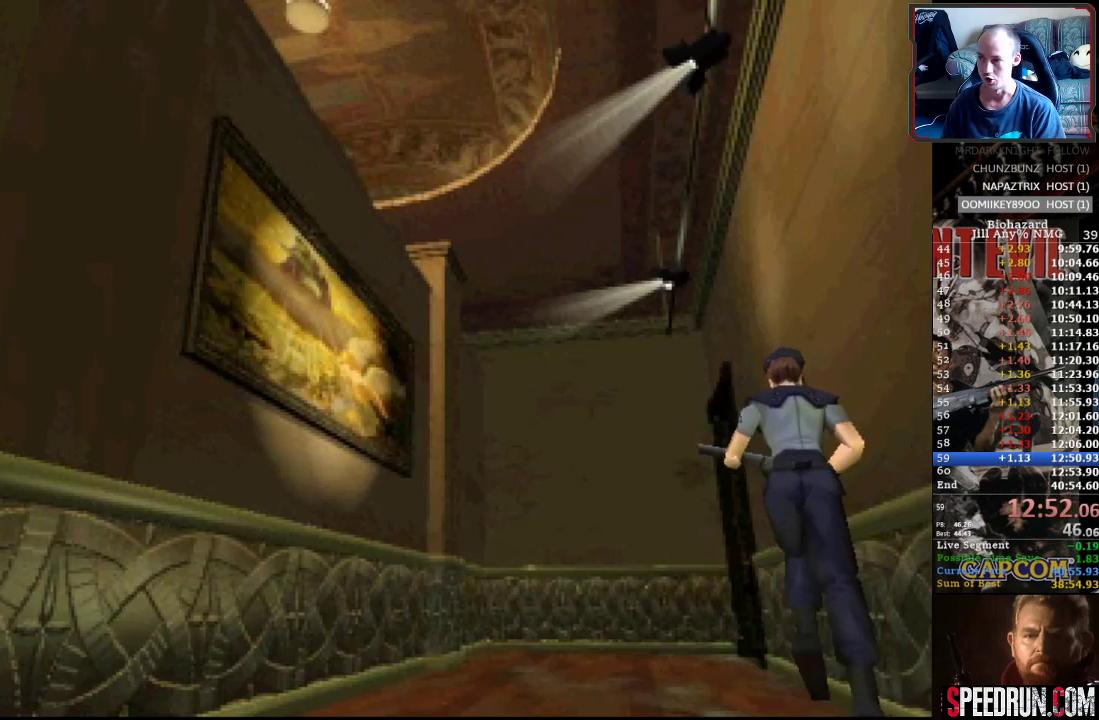
{"buttons": ["SQUARE", "DPAD_UP"], "events": [[17, "CROSS", "down"], [100, "CROSS", "up"], [183, "CROSS", "down"], [250, "CROSS", "up"], [350, "CROSS", "down"], [417, "CROSS", "up"]]}
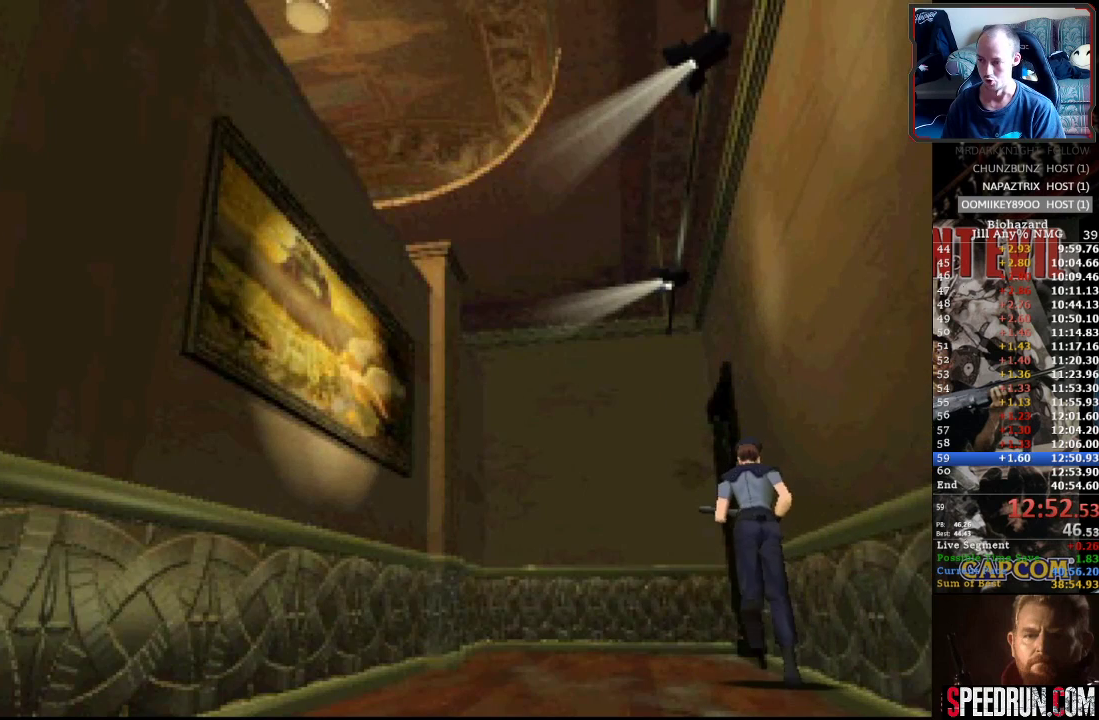
{"buttons": ["SQUARE", "DPAD_UP"], "events": [[17, "CROSS", "down"], [100, "CROSS", "up"], [200, "CROSS", "down"], [267, "CROSS", "up"], [367, "CROSS", "down"], [467, "CROSS", "up"]]}
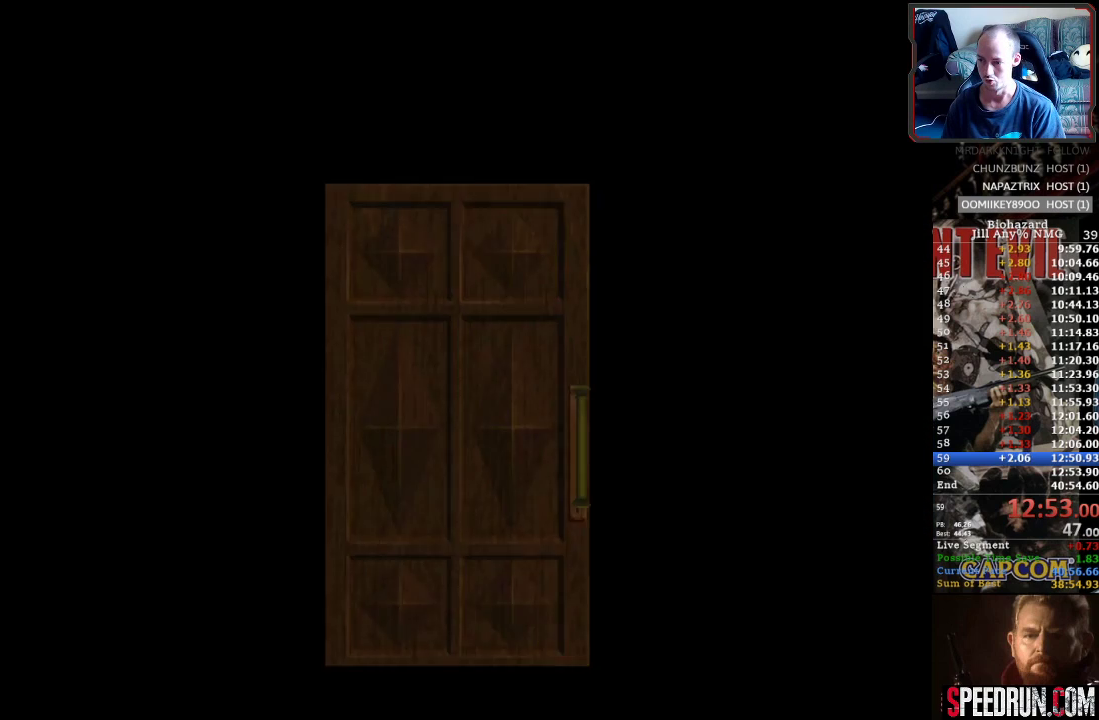
{"buttons": ["CROSS", "R1"], "events": [[83, "CROSS", "down"], [167, "SQUARE", "up"], [217, "CROSS", "up"], [250, "CROSS", "down"], [250, "DPAD_UP", "up"], [367, "R1", "down"]]}
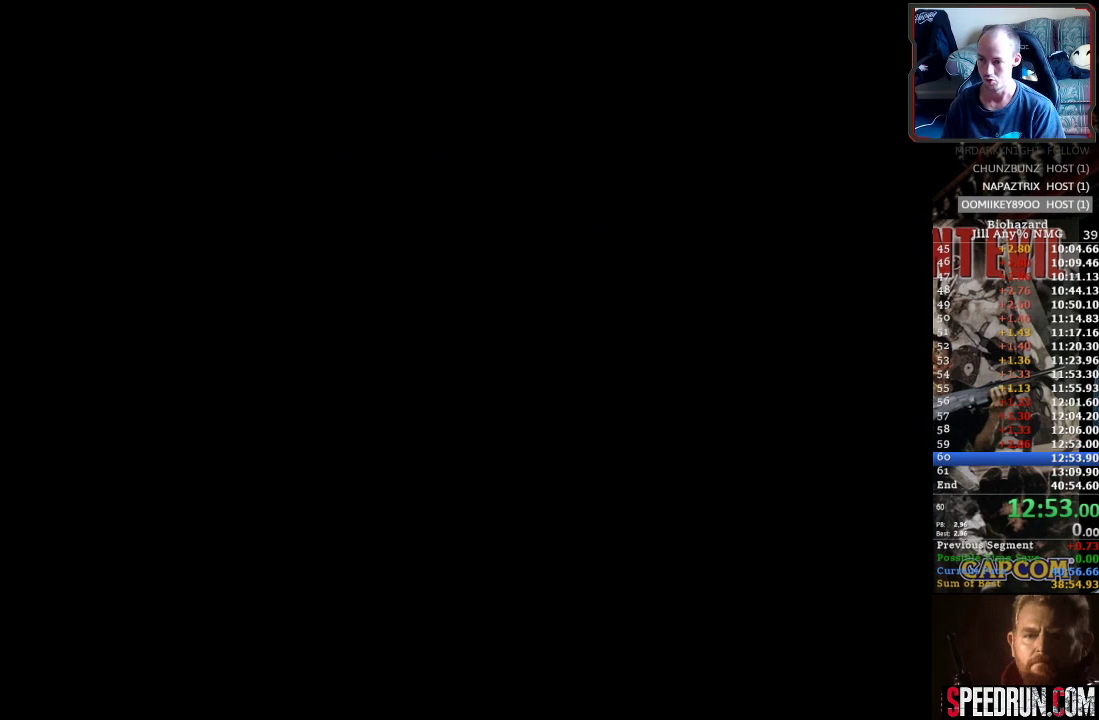
{"buttons": ["CROSS", "R1"], "events": []}
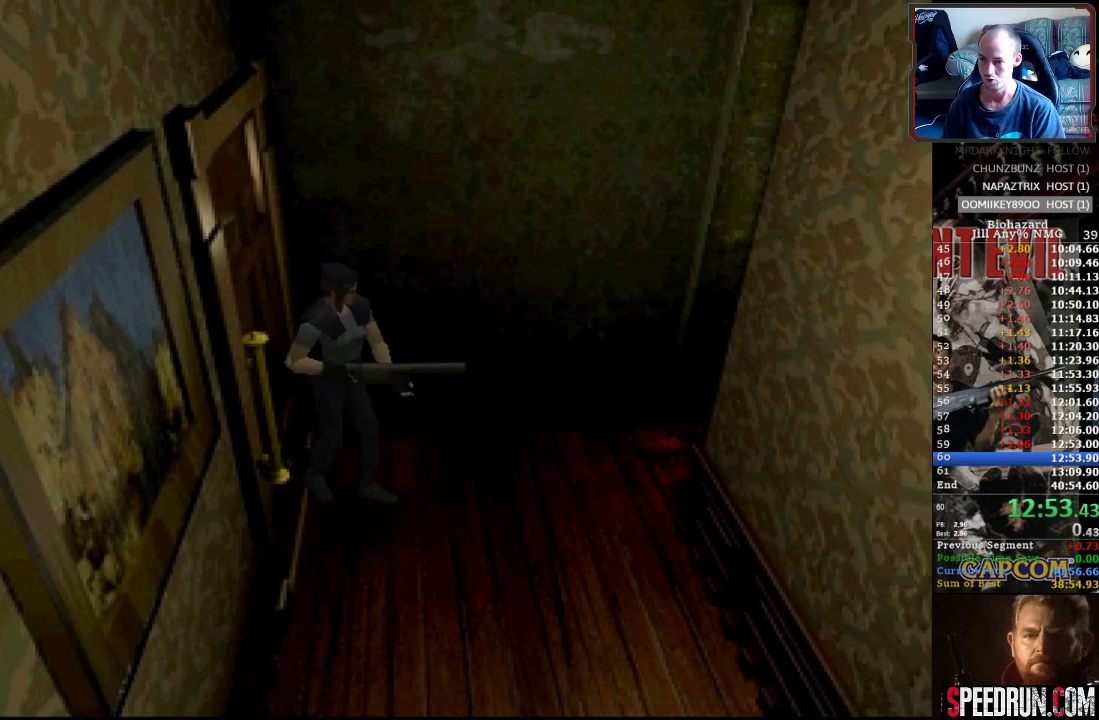
{"buttons": ["CROSS", "R1"], "events": []}